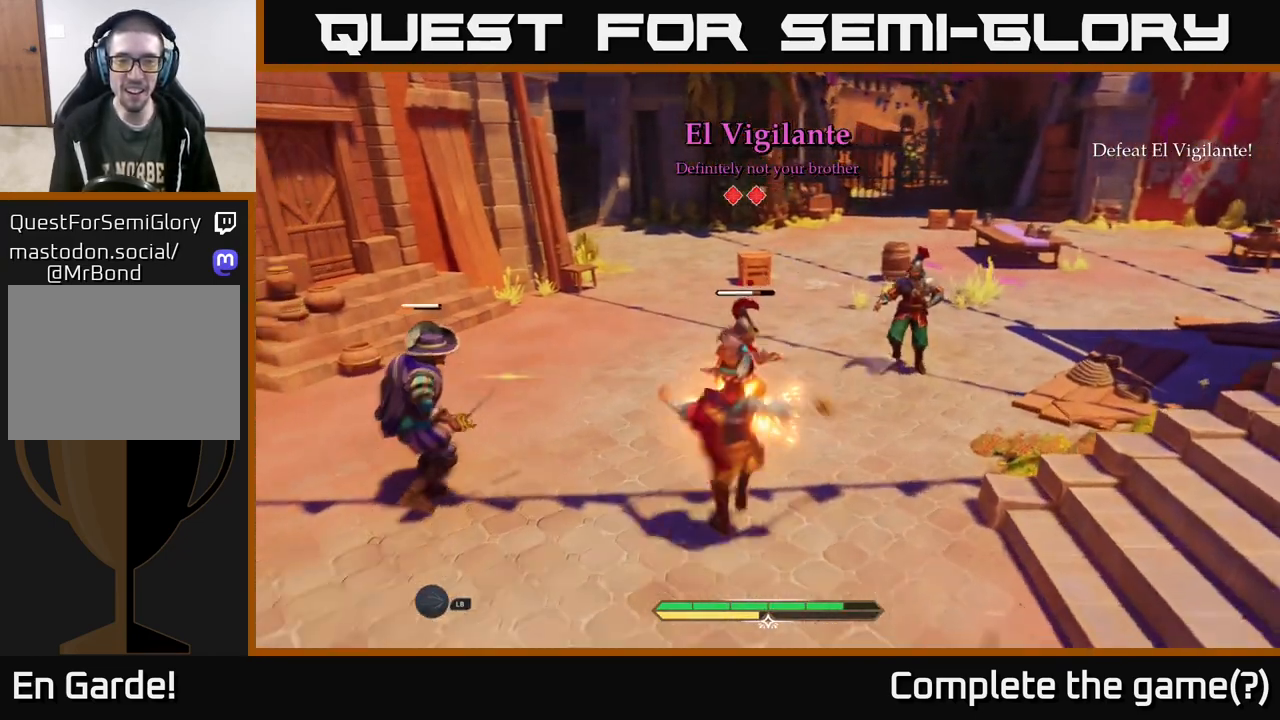
Gameplay with a controller (Xbox layout); each line is a JSON object with the inputs held at the frame after it. "events" lists button and stick changes between this image and that frame as [ms after this image, input, new state], when the widget could be followed in between.
{"buttons": [], "left_stick": "down-right", "right_stick": "center", "events": [[50, "left_stick", "right"], [117, "B", "down"], [300, "B", "up"], [400, "left_stick", "down-right"]]}
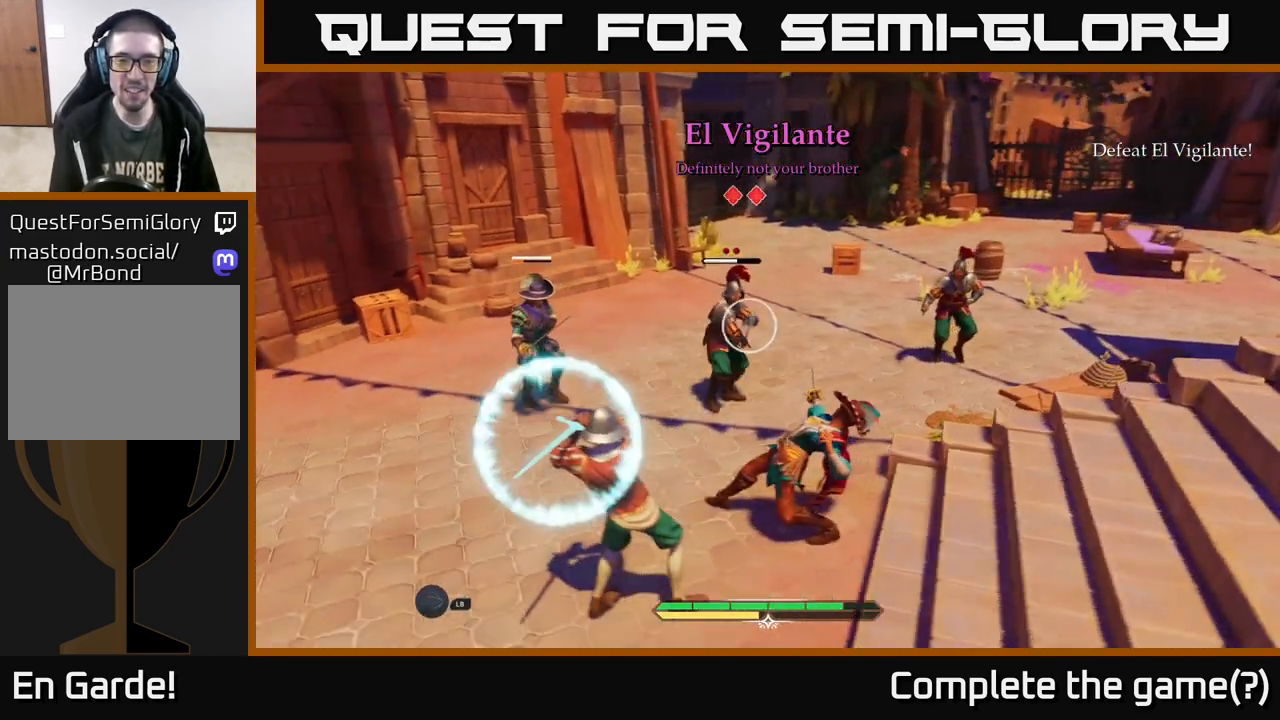
{"buttons": [], "left_stick": "down-right", "right_stick": "center", "events": [[150, "B", "down"], [217, "B", "up"], [267, "B", "down"], [333, "B", "up"], [383, "B", "down"], [467, "B", "up"]]}
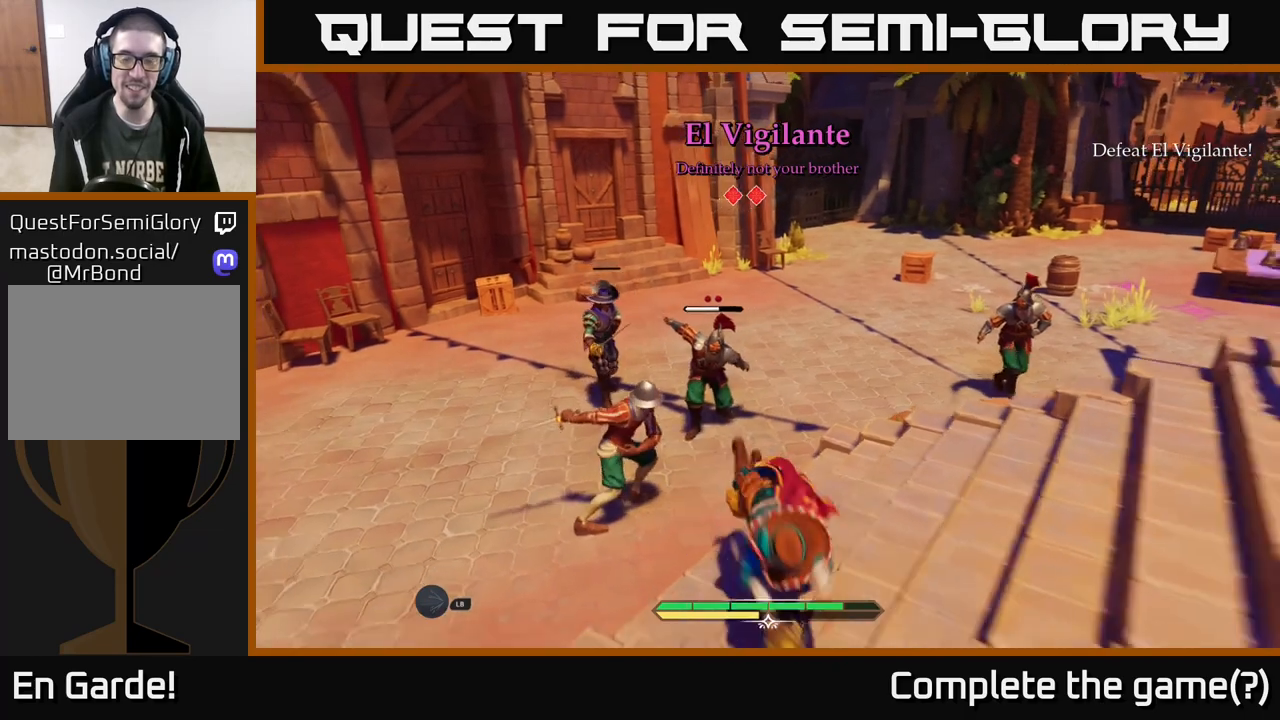
{"buttons": [], "left_stick": "right", "right_stick": "center", "events": [[167, "B", "down"], [233, "B", "up"], [333, "left_stick", "right"]]}
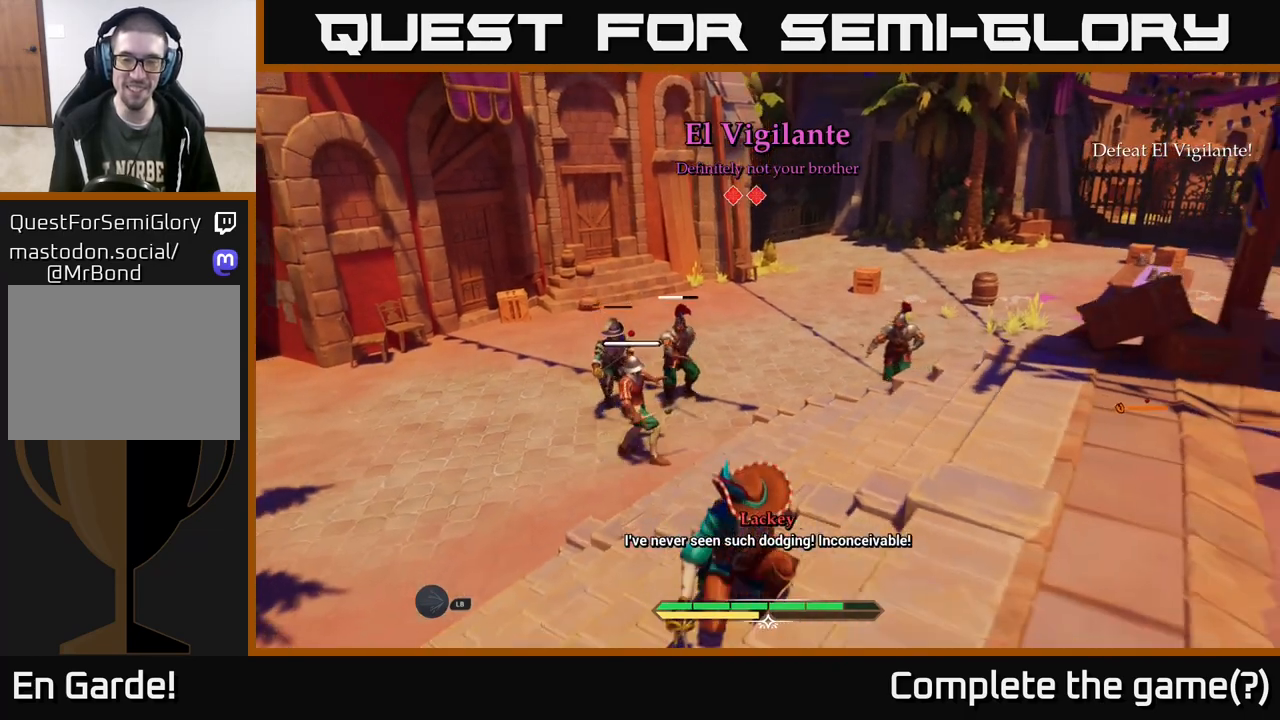
{"buttons": ["L2"], "left_stick": "up", "right_stick": "center", "events": [[50, "right_stick", "right"], [200, "L2", "down"], [367, "left_stick", "up-right"], [367, "right_stick", "center"], [500, "left_stick", "up"]]}
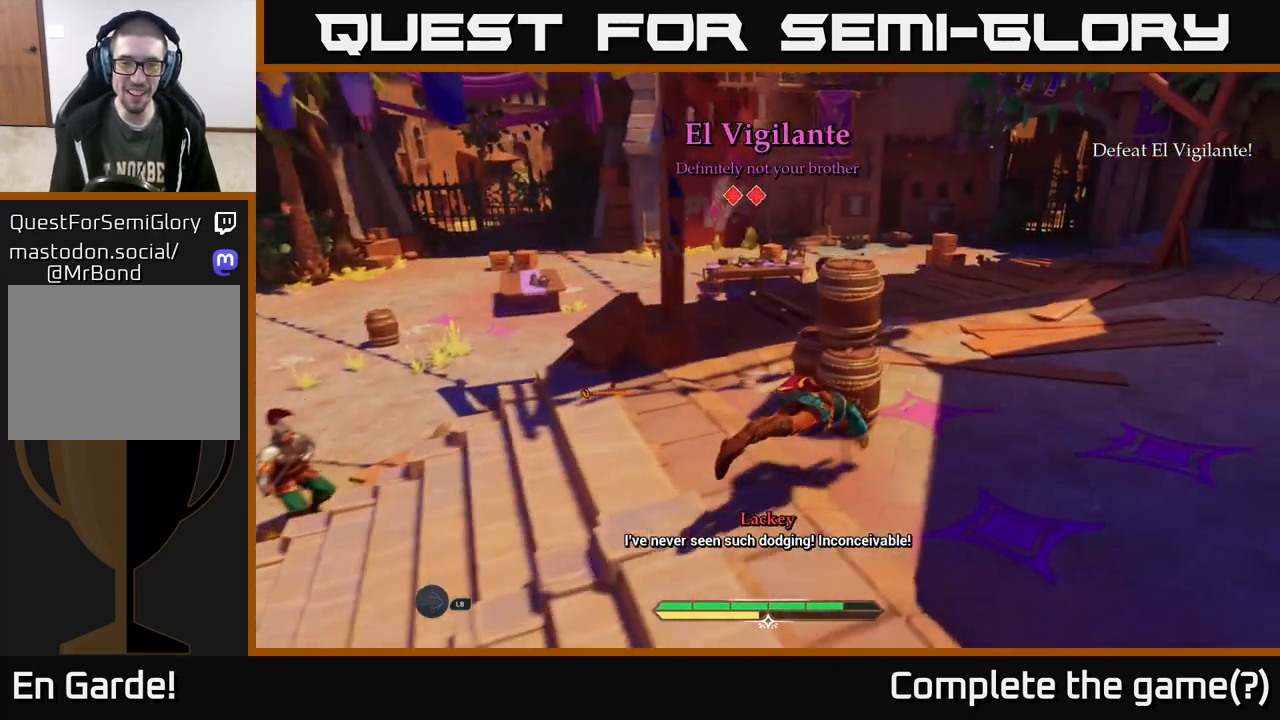
{"buttons": ["L2"], "left_stick": "right", "right_stick": "left", "events": [[133, "left_stick", "up-right"], [233, "left_stick", "right"], [300, "right_stick", "left"]]}
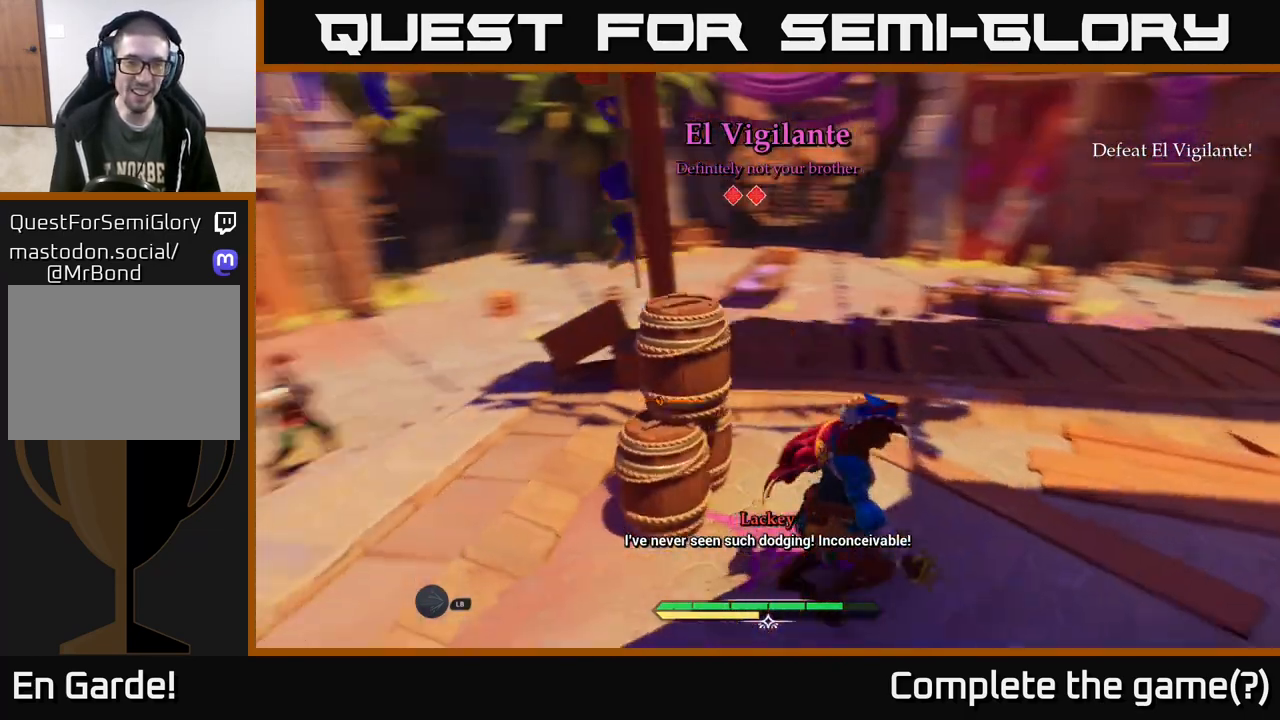
{"buttons": [], "left_stick": "up", "right_stick": "center", "events": [[267, "right_stick", "center"], [333, "L2", "up"], [350, "left_stick", "up"]]}
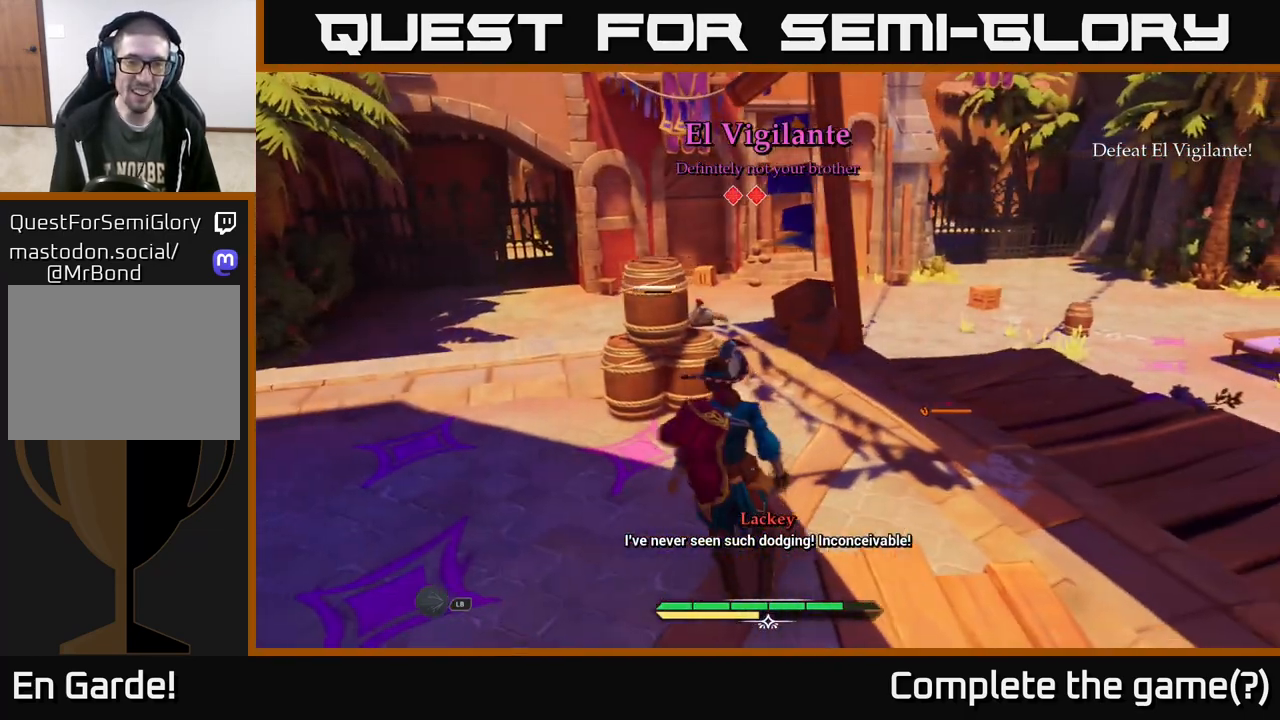
{"buttons": [], "left_stick": "center", "right_stick": "center", "events": [[67, "left_stick", "up-left"], [83, "B", "down"], [150, "B", "up"], [500, "left_stick", "center"]]}
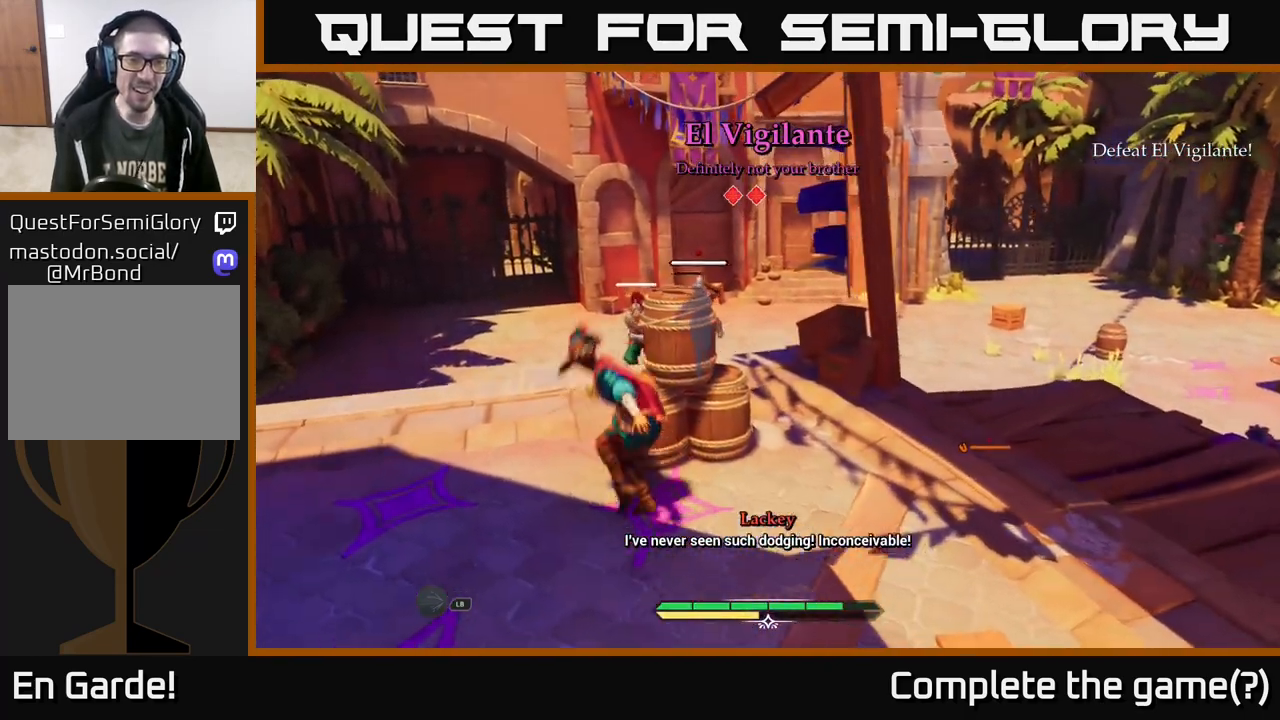
{"buttons": [], "left_stick": "up-right", "right_stick": "center", "events": [[117, "R2", "down"], [117, "left_stick", "up"], [150, "R2", "up"], [400, "left_stick", "up-right"]]}
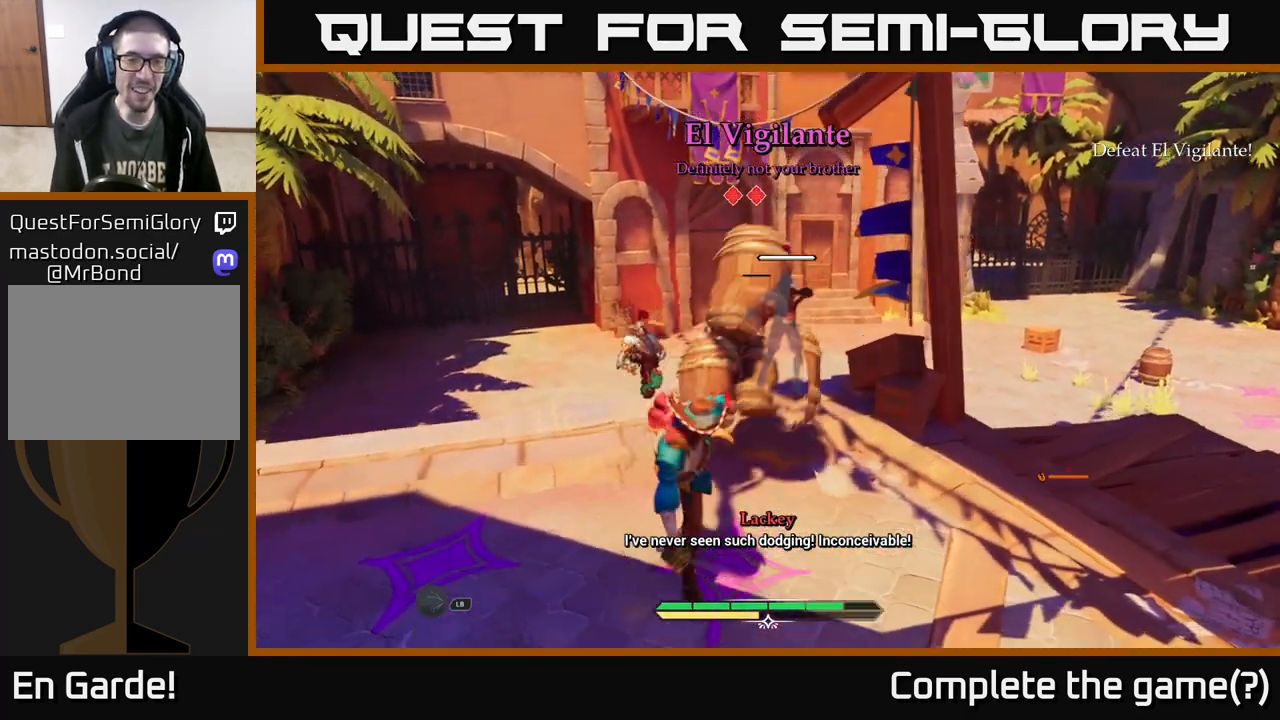
{"buttons": ["L2"], "left_stick": "up", "right_stick": "center", "events": [[17, "left_stick", "up"], [167, "left_stick", "down-left"], [300, "left_stick", "up"], [483, "L2", "down"]]}
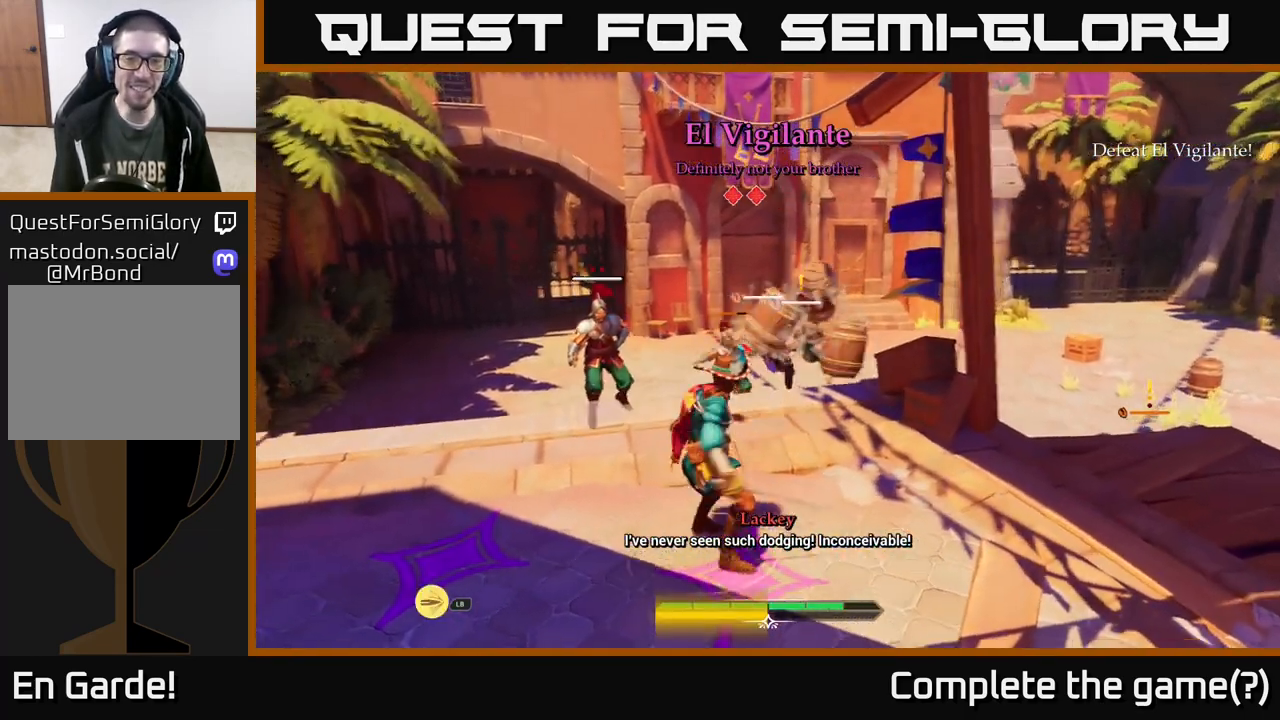
{"buttons": [], "left_stick": "up-left", "right_stick": "center", "events": [[117, "left_stick", "up-left"], [383, "X", "down"], [450, "X", "up"], [500, "L2", "up"]]}
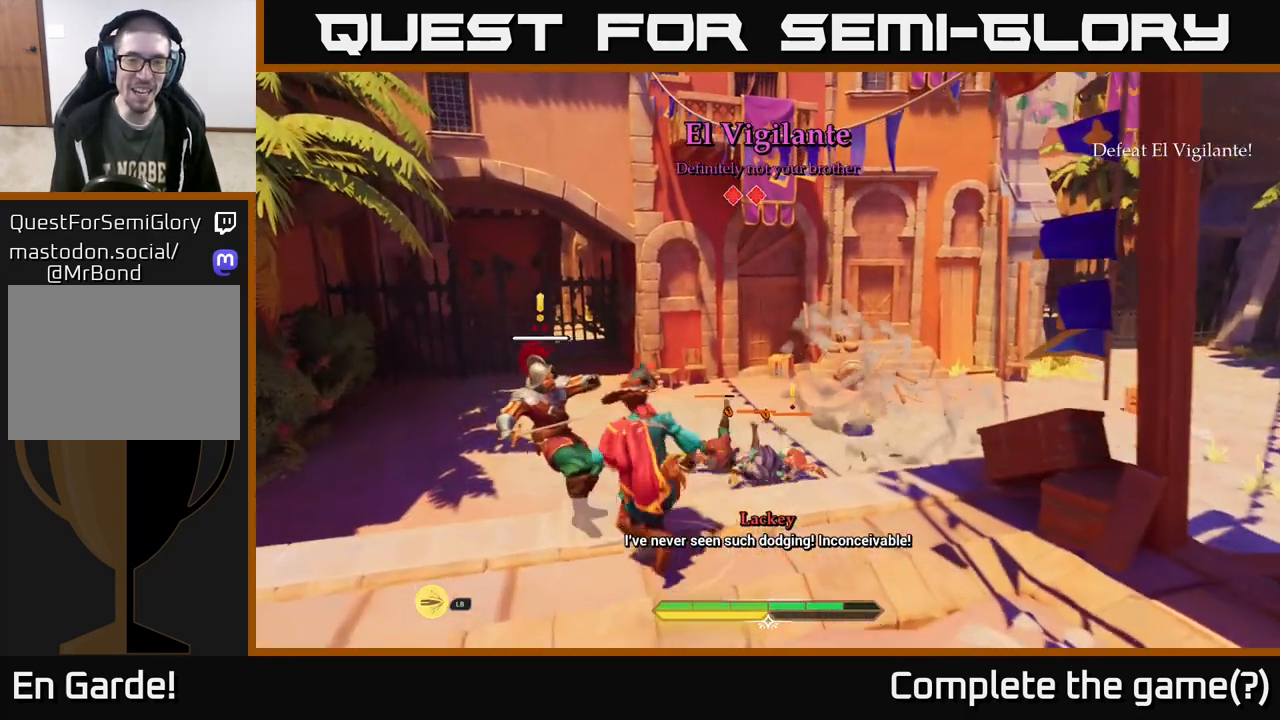
{"buttons": [], "left_stick": "left", "right_stick": "center", "events": [[150, "X", "down"], [150, "left_stick", "center"], [233, "X", "up"], [317, "left_stick", "left"], [333, "X", "down"], [433, "X", "up"]]}
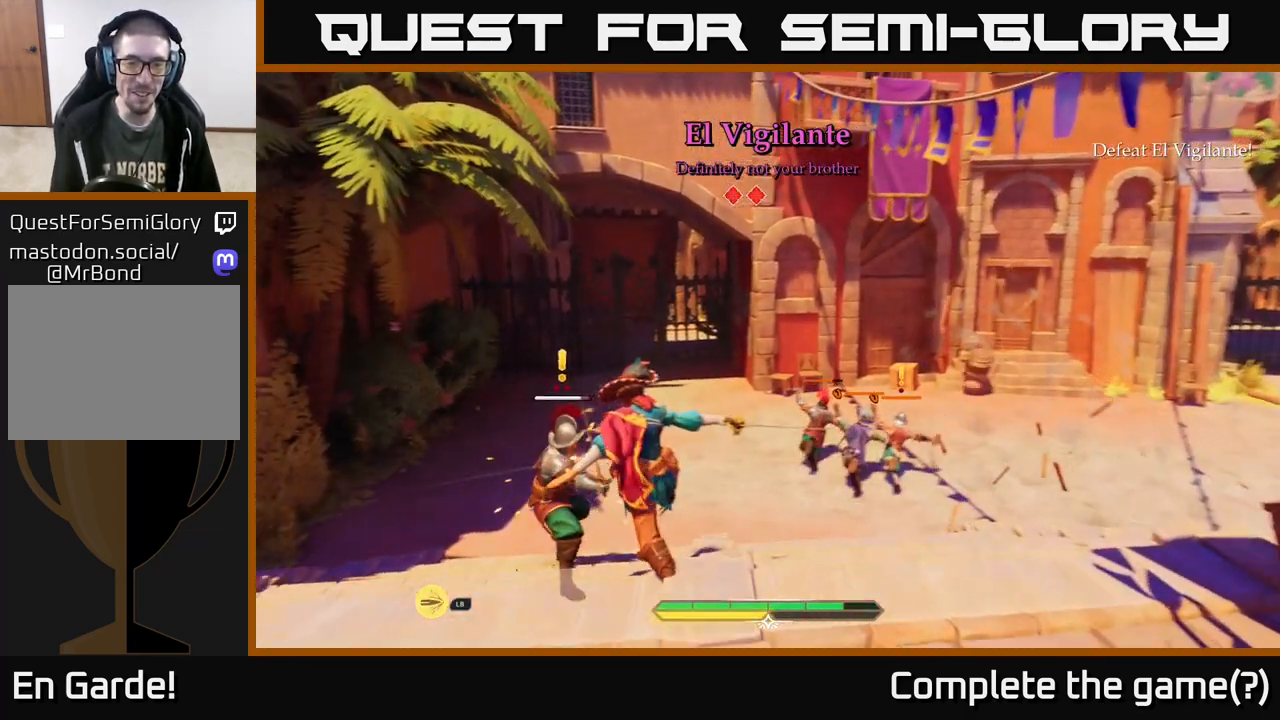
{"buttons": ["X"], "left_stick": "center", "right_stick": "center", "events": [[33, "X", "down"], [83, "left_stick", "center"], [133, "X", "up"], [233, "X", "down"], [333, "X", "up"], [433, "X", "down"]]}
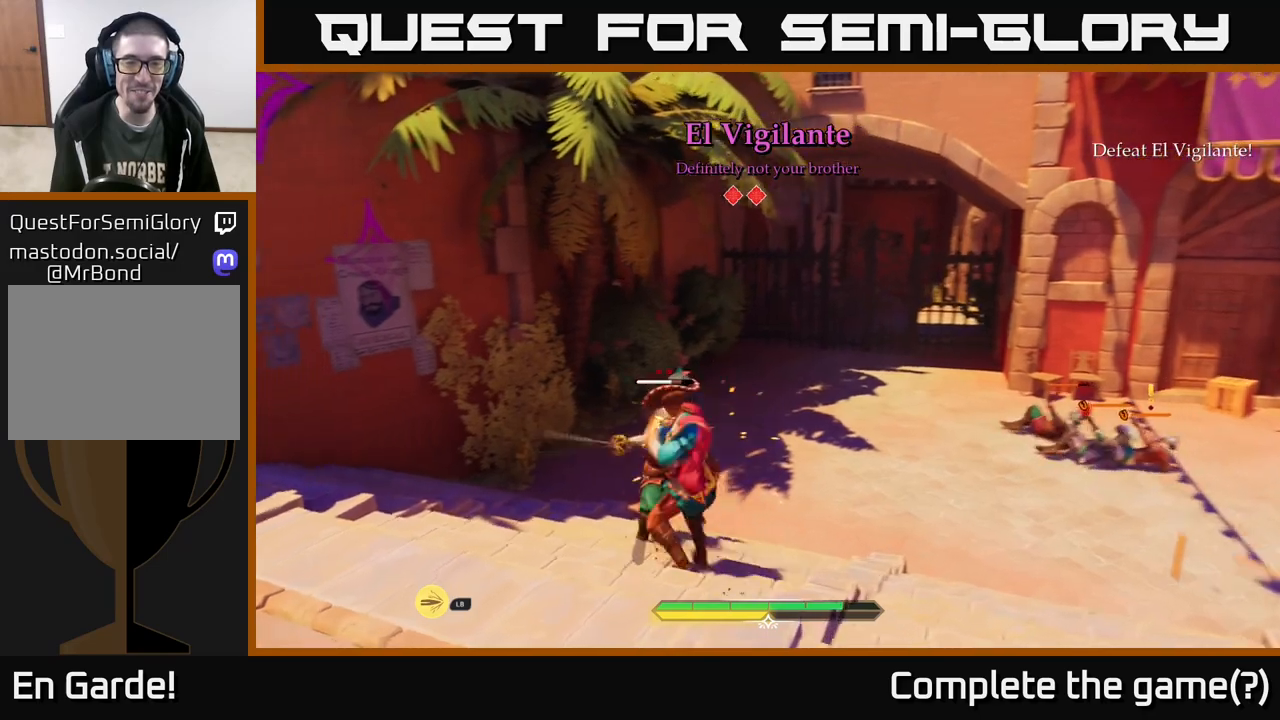
{"buttons": [], "left_stick": "center", "right_stick": "center", "events": [[50, "X", "up"], [117, "X", "down"], [250, "X", "up"]]}
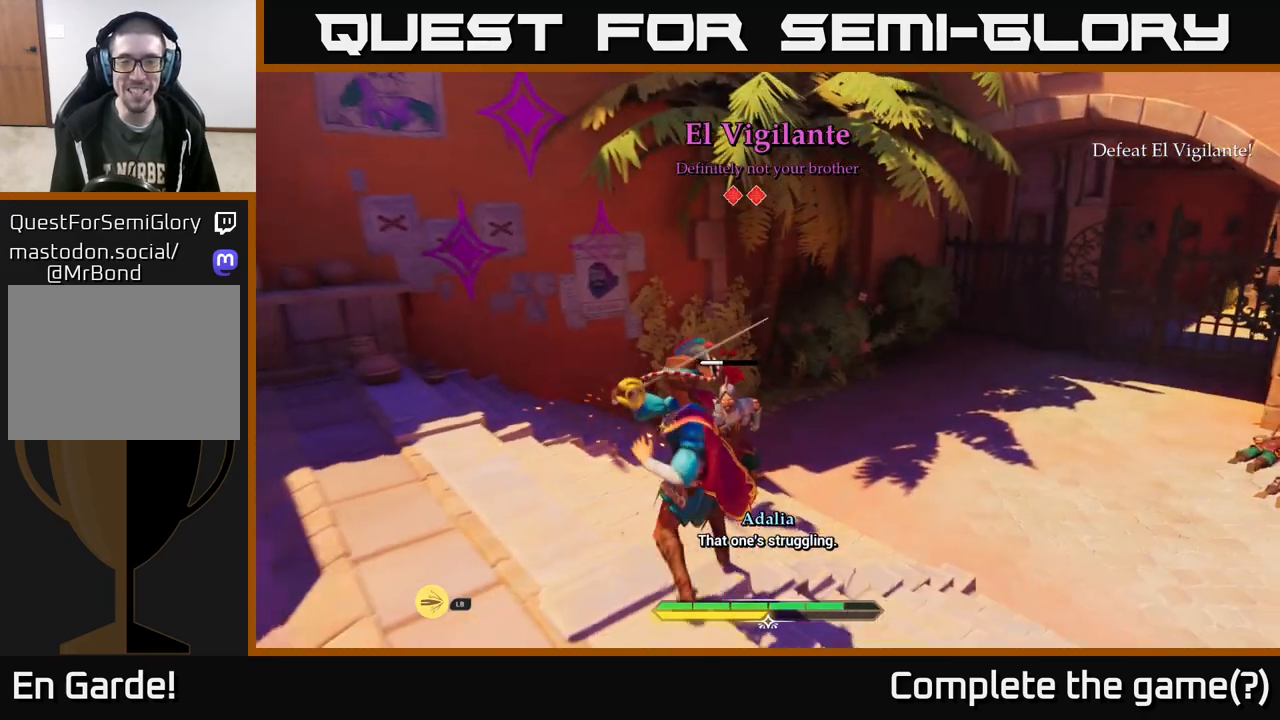
{"buttons": ["B"], "left_stick": "left", "right_stick": "center", "events": [[100, "left_stick", "left"], [467, "B", "down"]]}
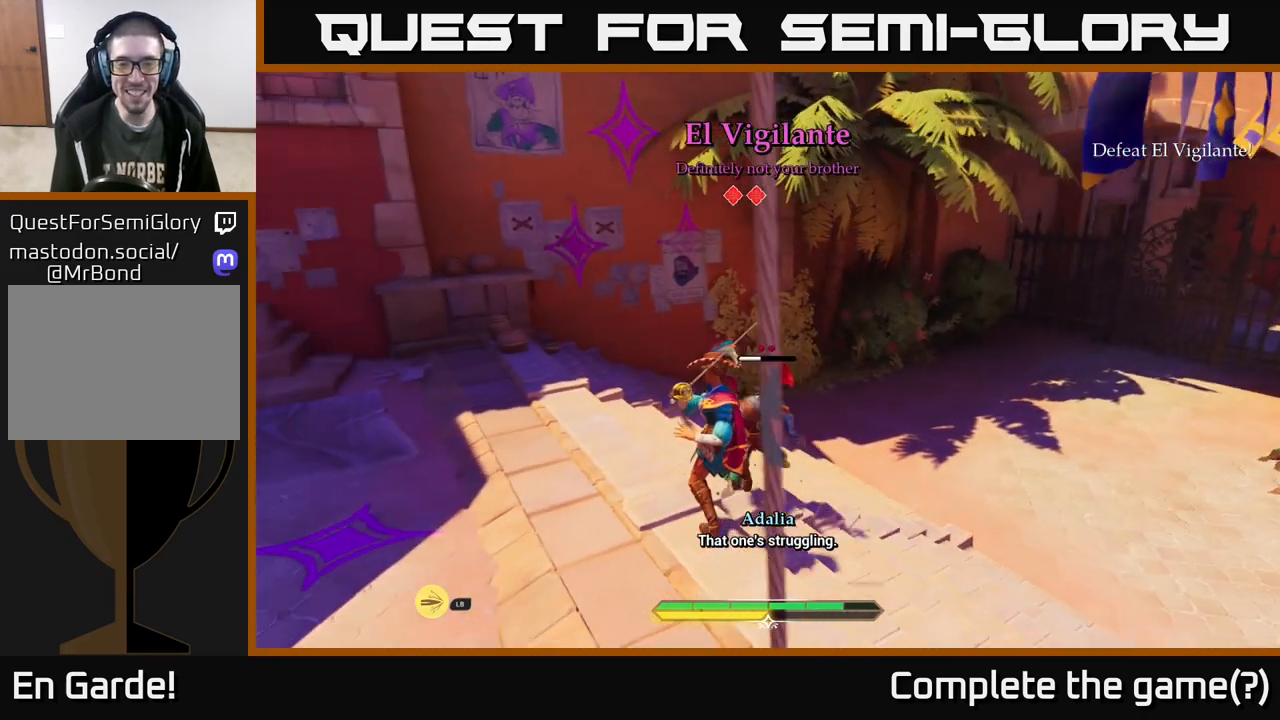
{"buttons": [], "left_stick": "center", "right_stick": "center", "events": [[67, "B", "up"], [167, "left_stick", "center"]]}
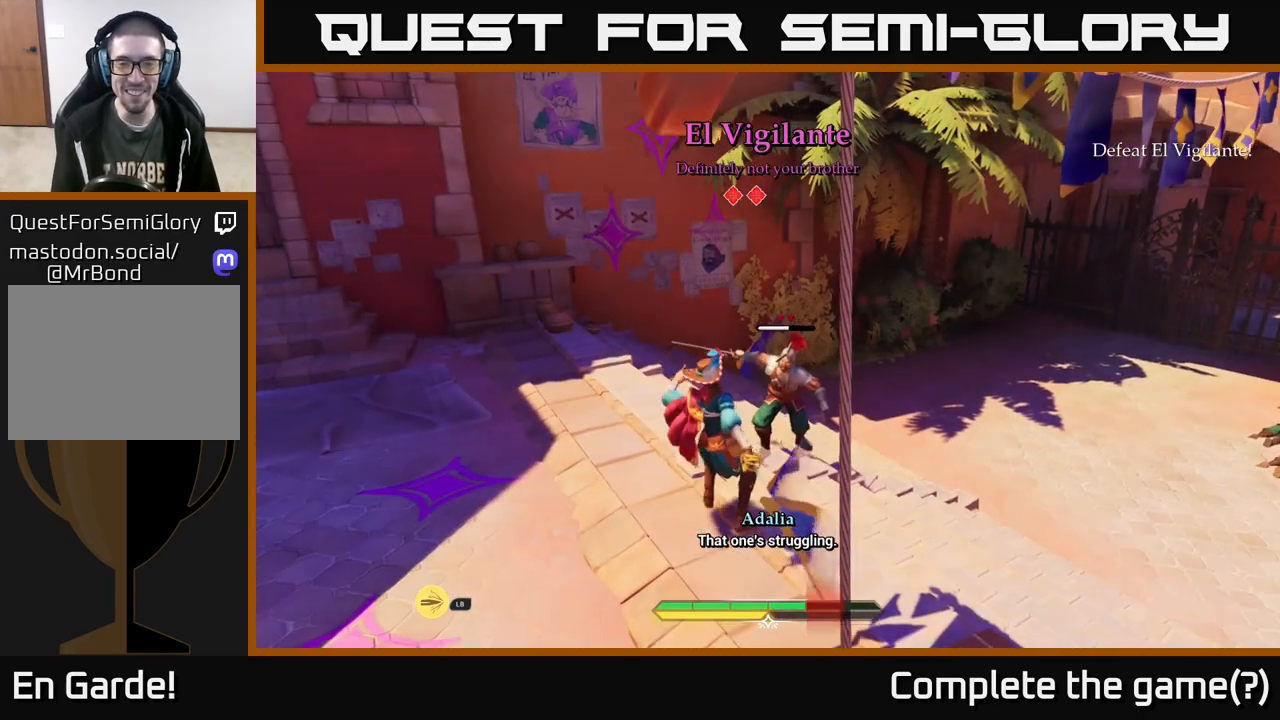
{"buttons": [], "left_stick": "up-right", "right_stick": "center", "events": [[350, "X", "down"], [350, "left_stick", "up-right"], [433, "X", "up"]]}
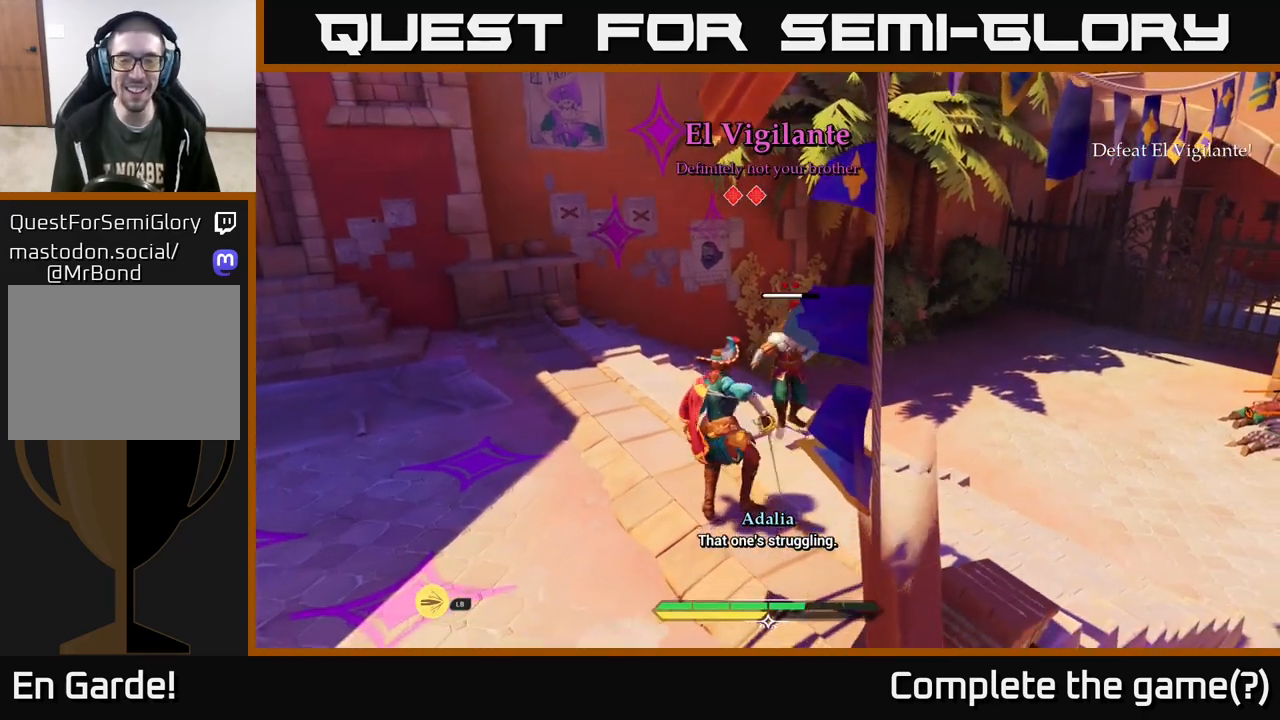
{"buttons": ["X"], "left_stick": "center", "right_stick": "center", "events": [[100, "X", "down"], [167, "X", "up"], [267, "X", "down"], [333, "left_stick", "center"], [350, "X", "up"], [450, "X", "down"]]}
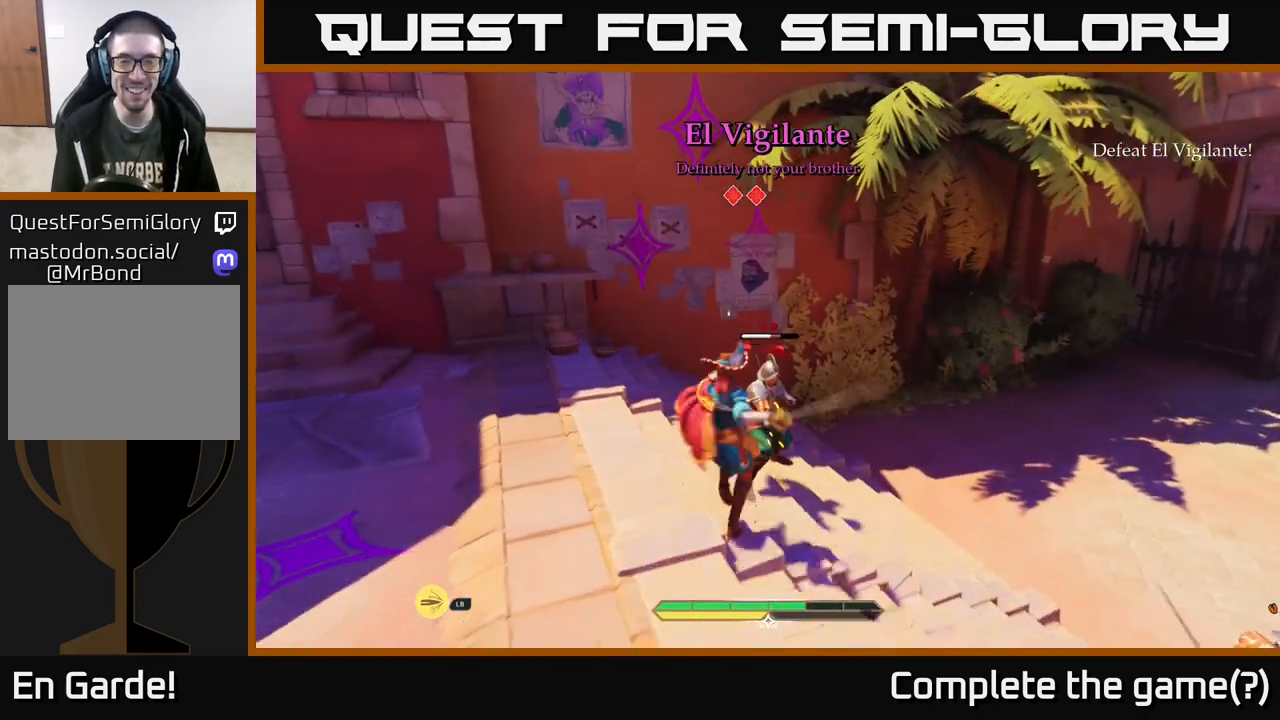
{"buttons": [], "left_stick": "center", "right_stick": "center", "events": [[50, "X", "up"], [133, "X", "down"], [250, "X", "up"], [333, "X", "down"], [433, "X", "up"]]}
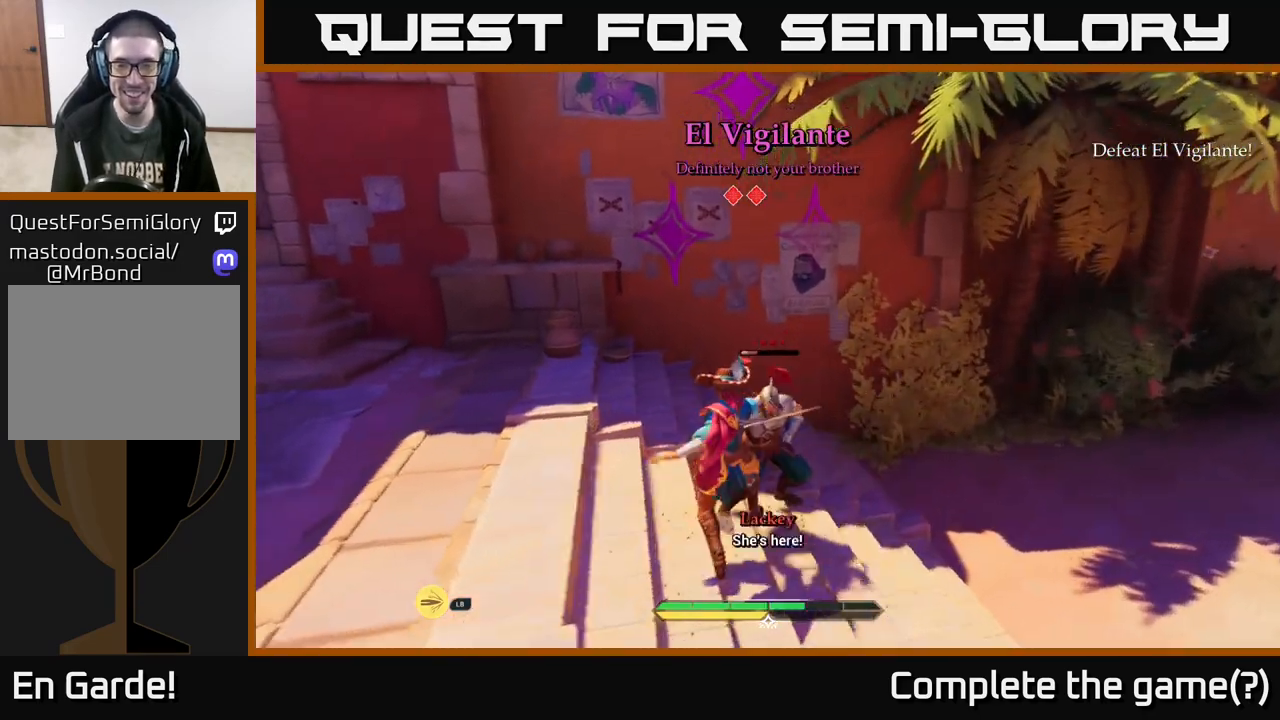
{"buttons": [], "left_stick": "center", "right_stick": "center", "events": [[33, "X", "down"], [100, "X", "up"]]}
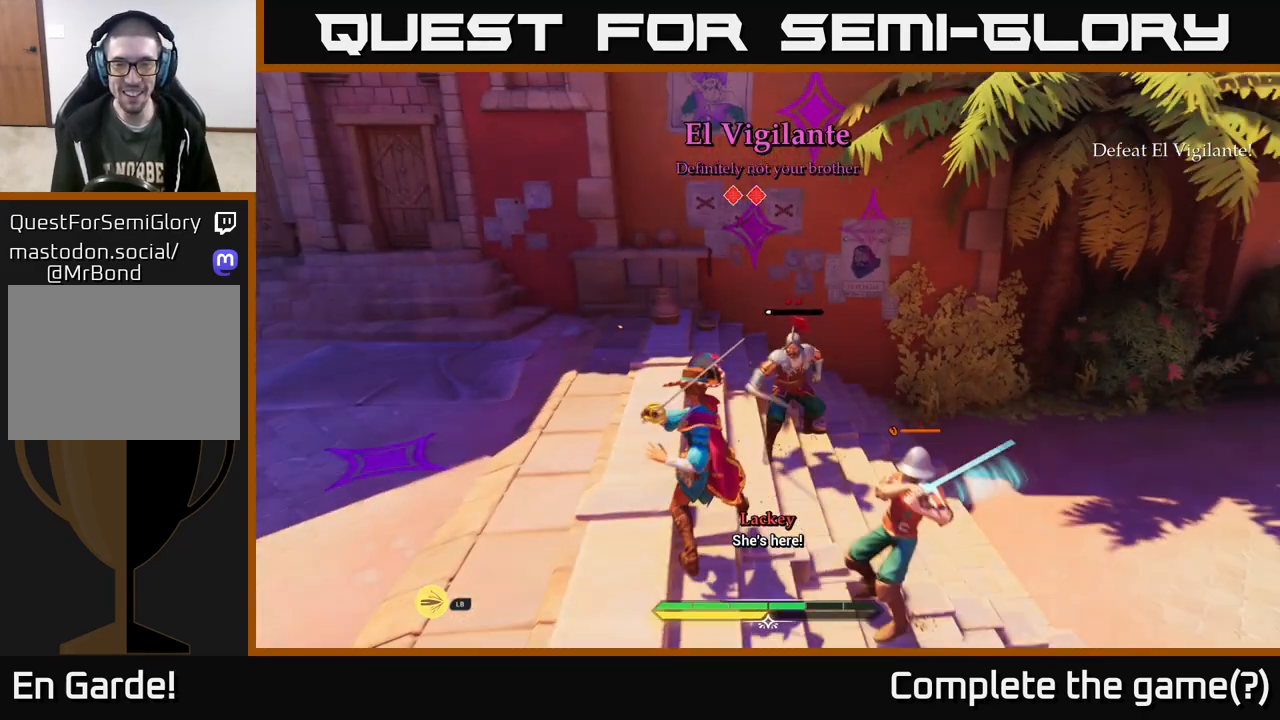
{"buttons": [], "left_stick": "left", "right_stick": "center", "events": [[183, "left_stick", "left"], [250, "B", "down"], [333, "B", "up"]]}
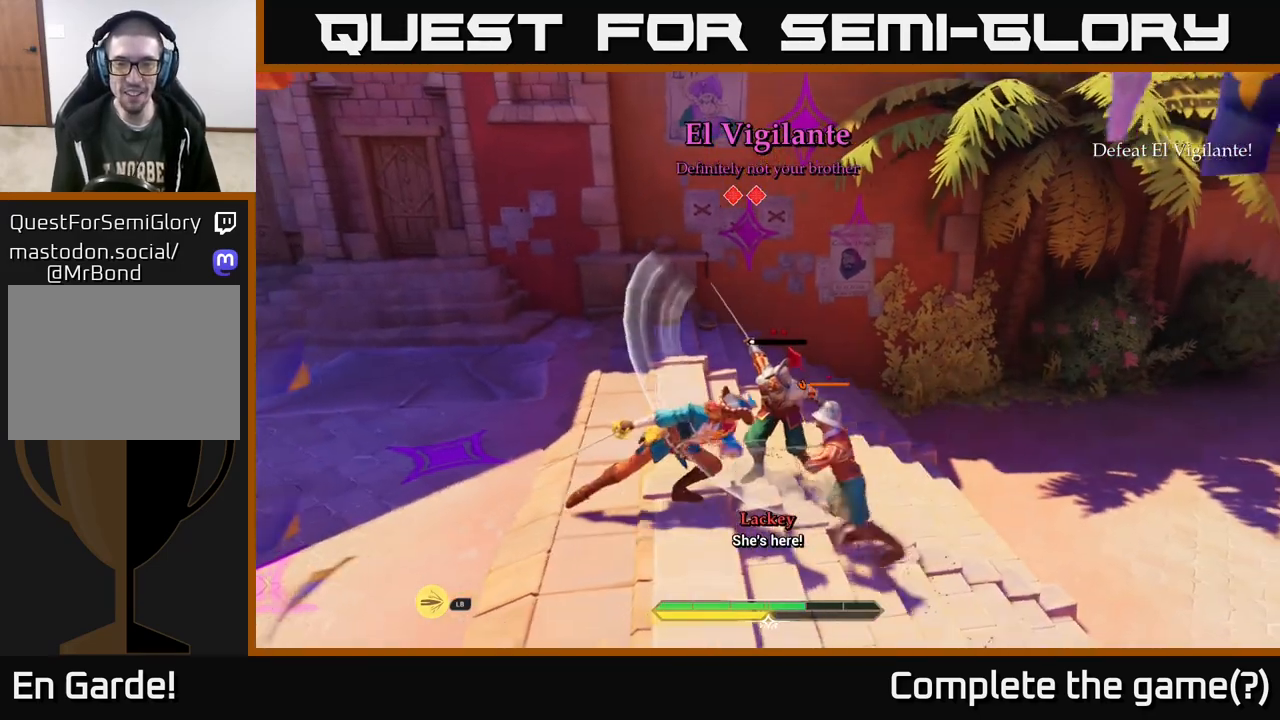
{"buttons": [], "left_stick": "center", "right_stick": "center", "events": [[17, "left_stick", "center"]]}
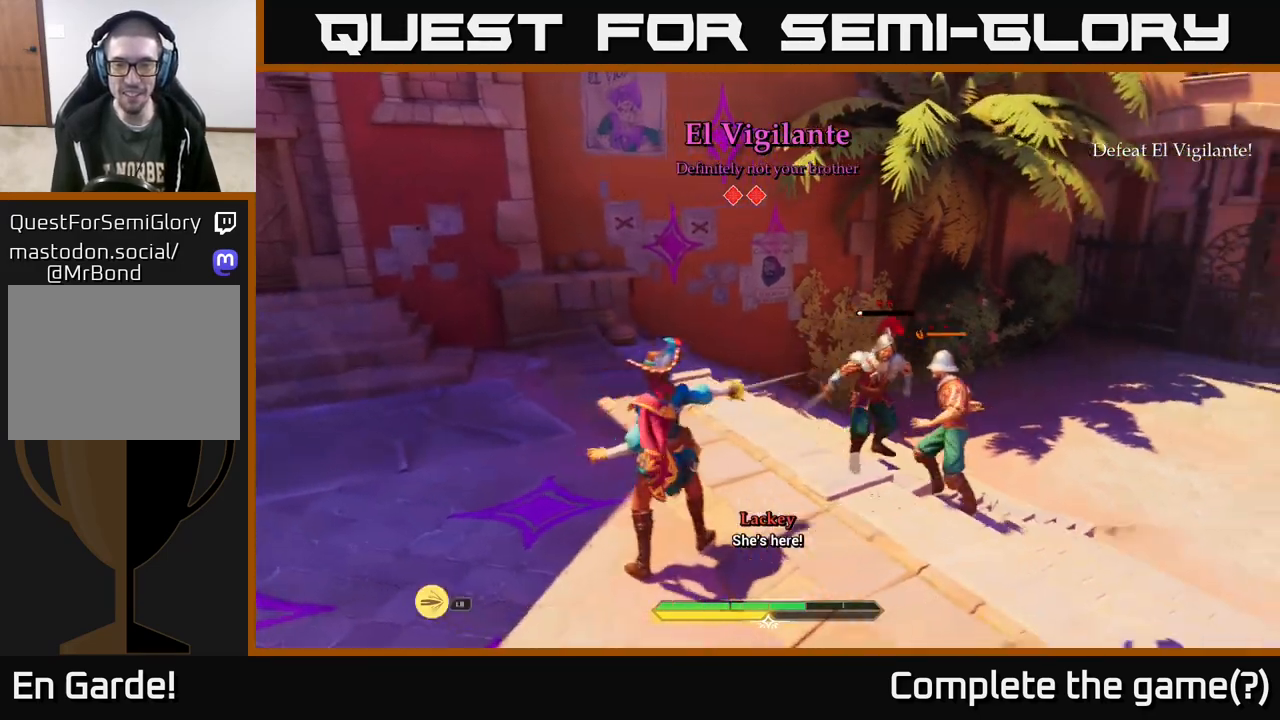
{"buttons": [], "left_stick": "up-right", "right_stick": "center", "events": [[250, "X", "down"], [267, "left_stick", "right"], [317, "X", "up"], [383, "left_stick", "up-right"]]}
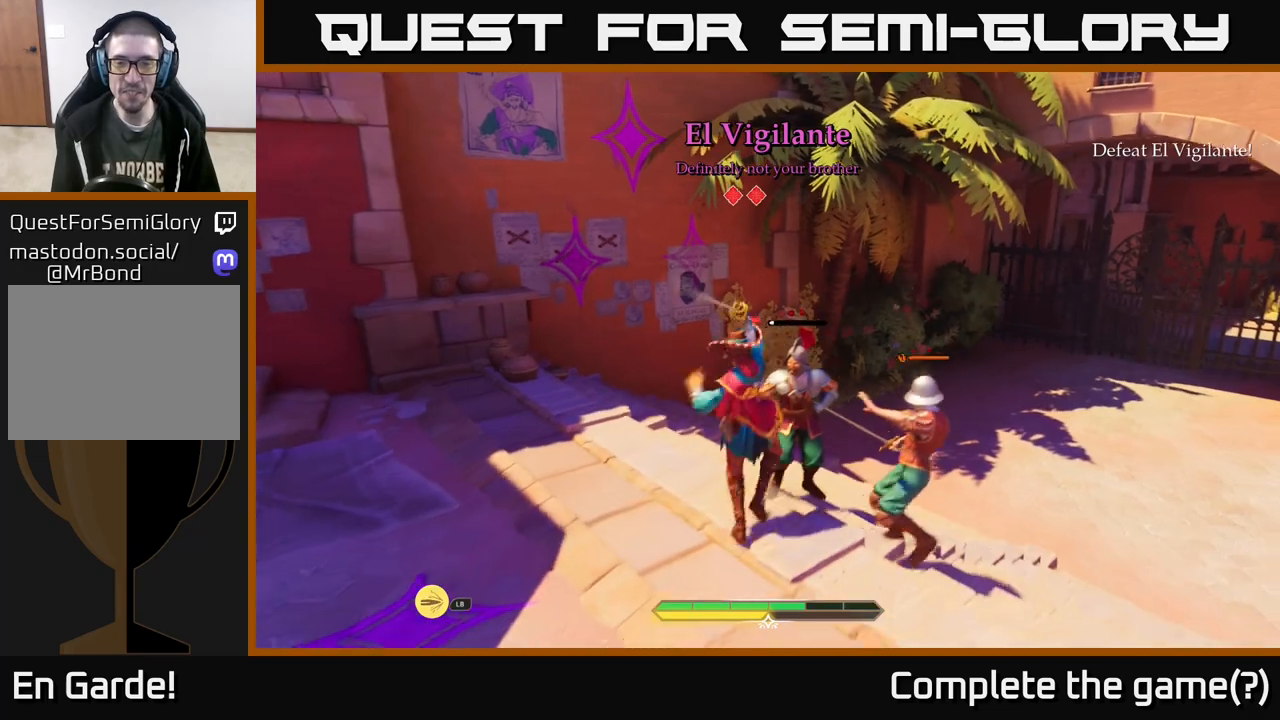
{"buttons": [], "left_stick": "down-right", "right_stick": "center", "events": [[100, "X", "down"], [150, "left_stick", "down-right"], [183, "X", "up"], [283, "X", "down"], [383, "X", "up"]]}
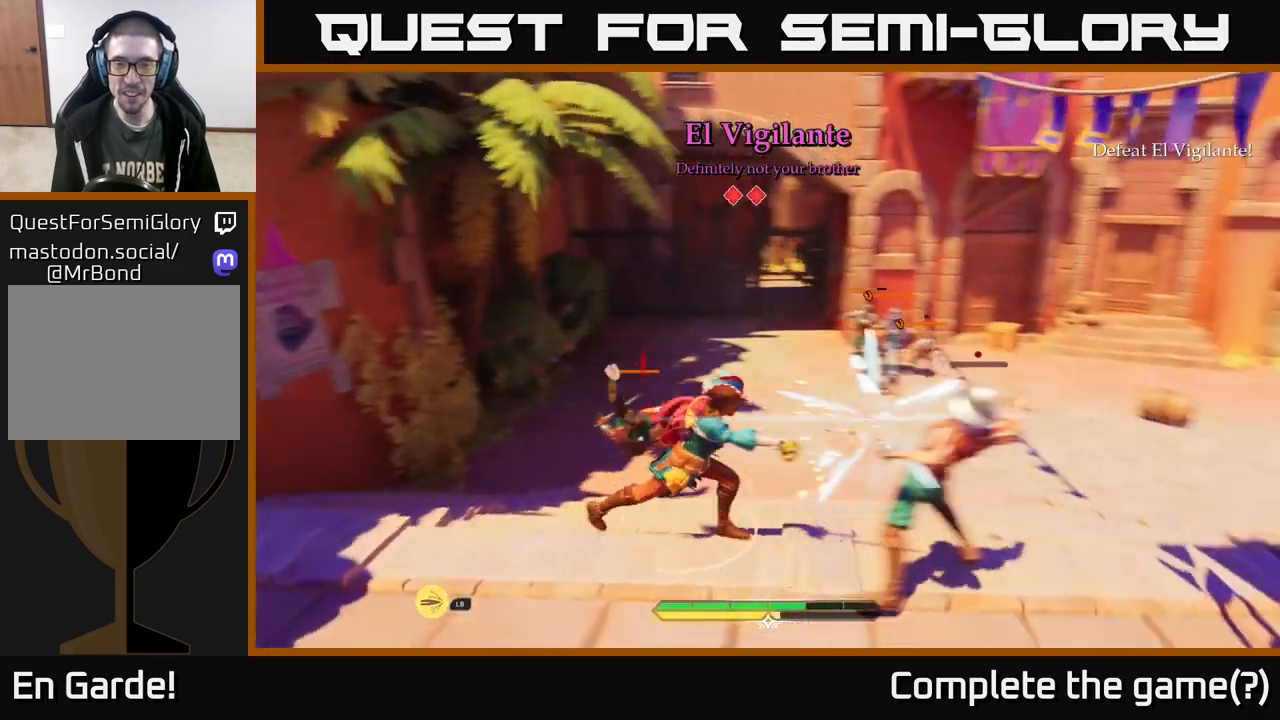
{"buttons": [], "left_stick": "right", "right_stick": "center", "events": [[33, "X", "down"], [117, "X", "up"], [300, "X", "down"], [367, "X", "up"], [500, "left_stick", "right"]]}
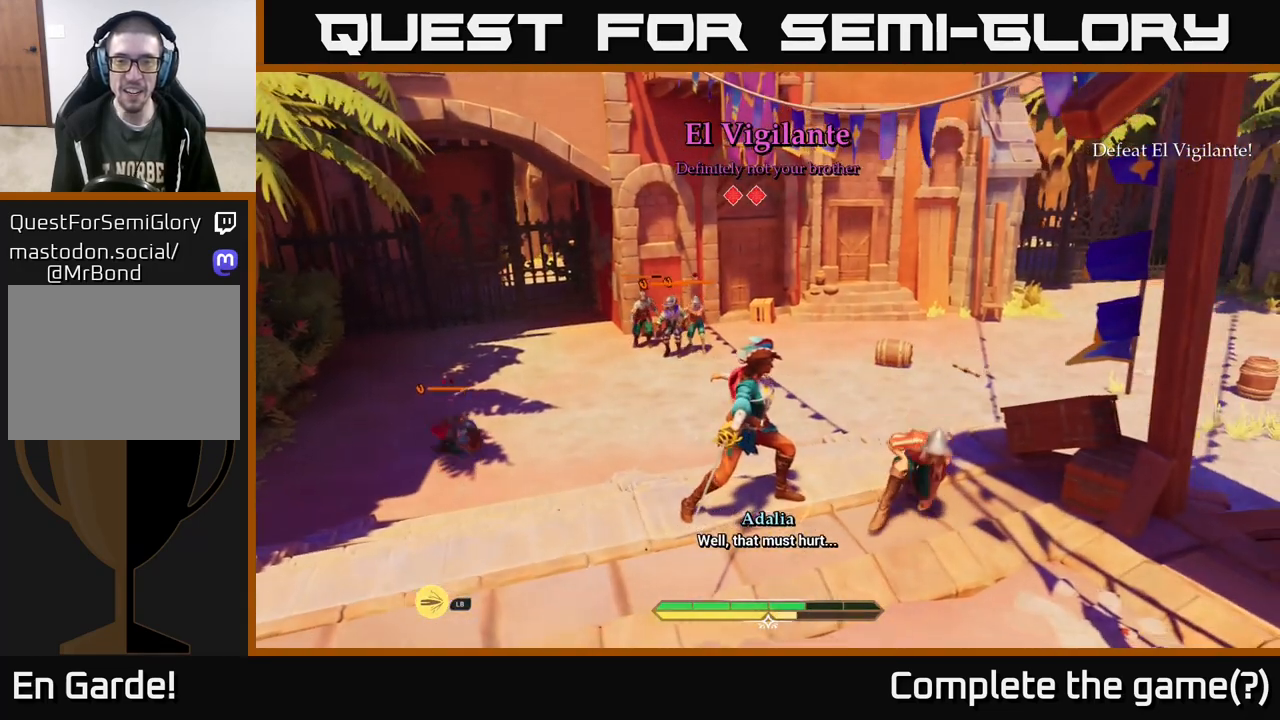
{"buttons": ["L2"], "left_stick": "up-left", "right_stick": "center", "events": [[167, "left_stick", "center"], [267, "left_stick", "left"], [383, "L2", "down"], [383, "left_stick", "up-left"]]}
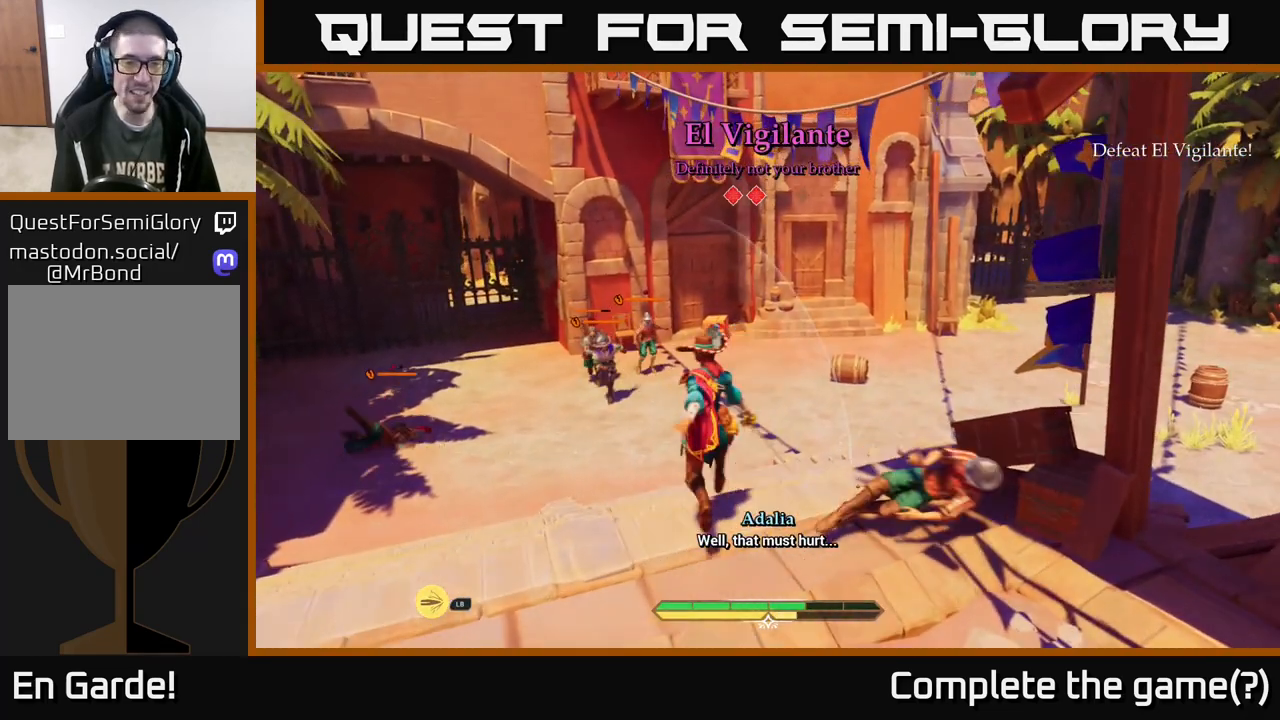
{"buttons": ["L2"], "left_stick": "up-left", "right_stick": "center", "events": []}
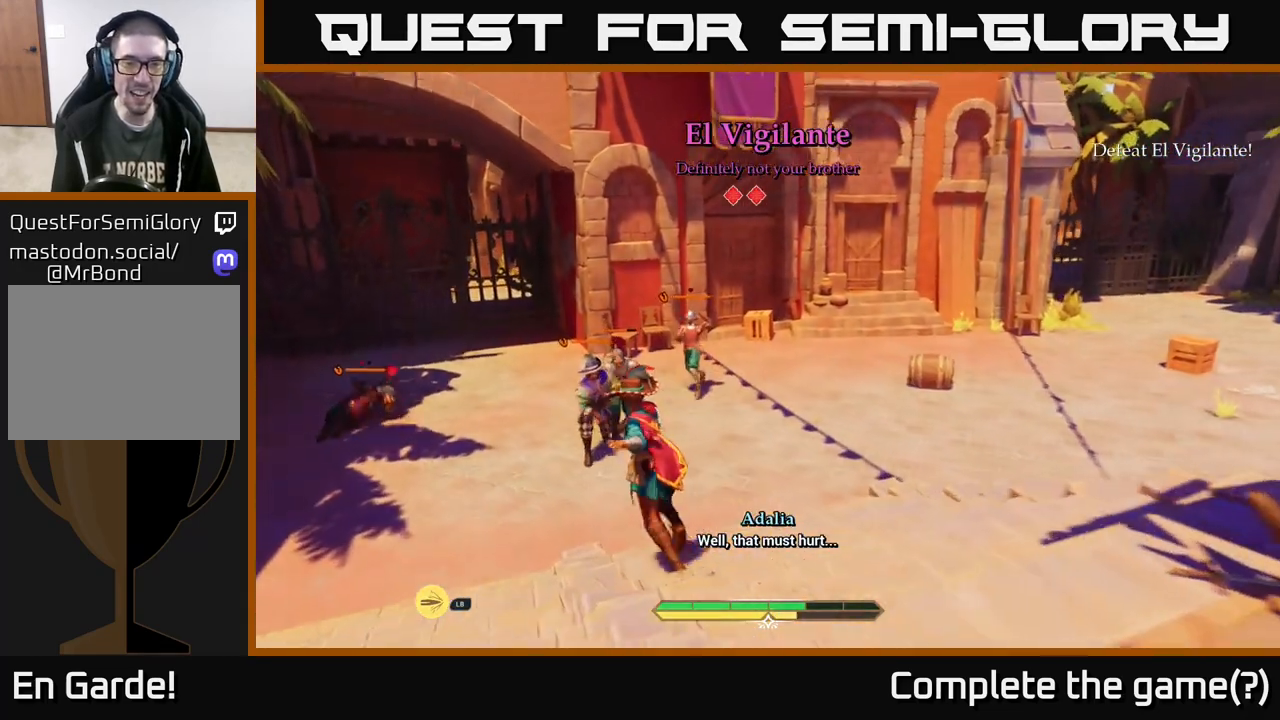
{"buttons": [], "left_stick": "up-right", "right_stick": "center", "events": [[100, "X", "down"], [167, "X", "up"], [167, "left_stick", "up"], [267, "L2", "up"], [317, "left_stick", "up-right"], [367, "X", "down"], [450, "X", "up"]]}
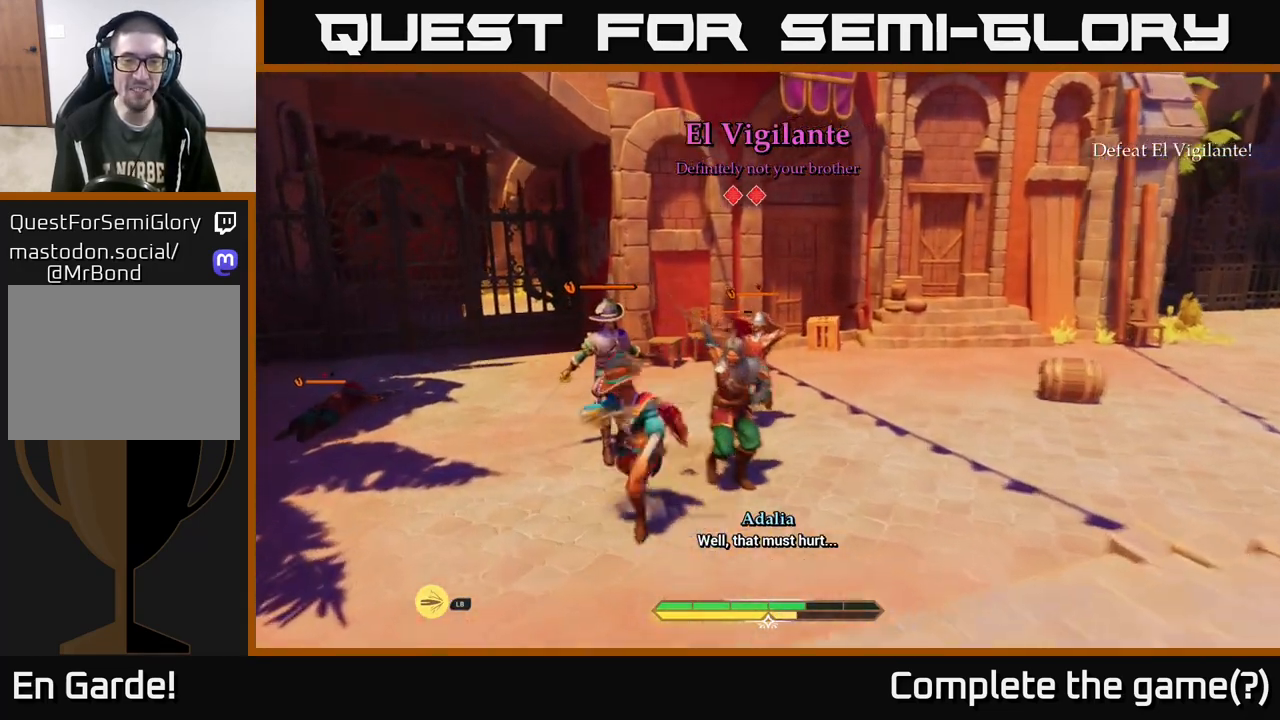
{"buttons": [], "left_stick": "right", "right_stick": "center", "events": [[50, "X", "down"], [150, "X", "up"], [267, "left_stick", "center"], [350, "left_stick", "down"], [367, "X", "down"], [450, "X", "up"], [450, "left_stick", "right"]]}
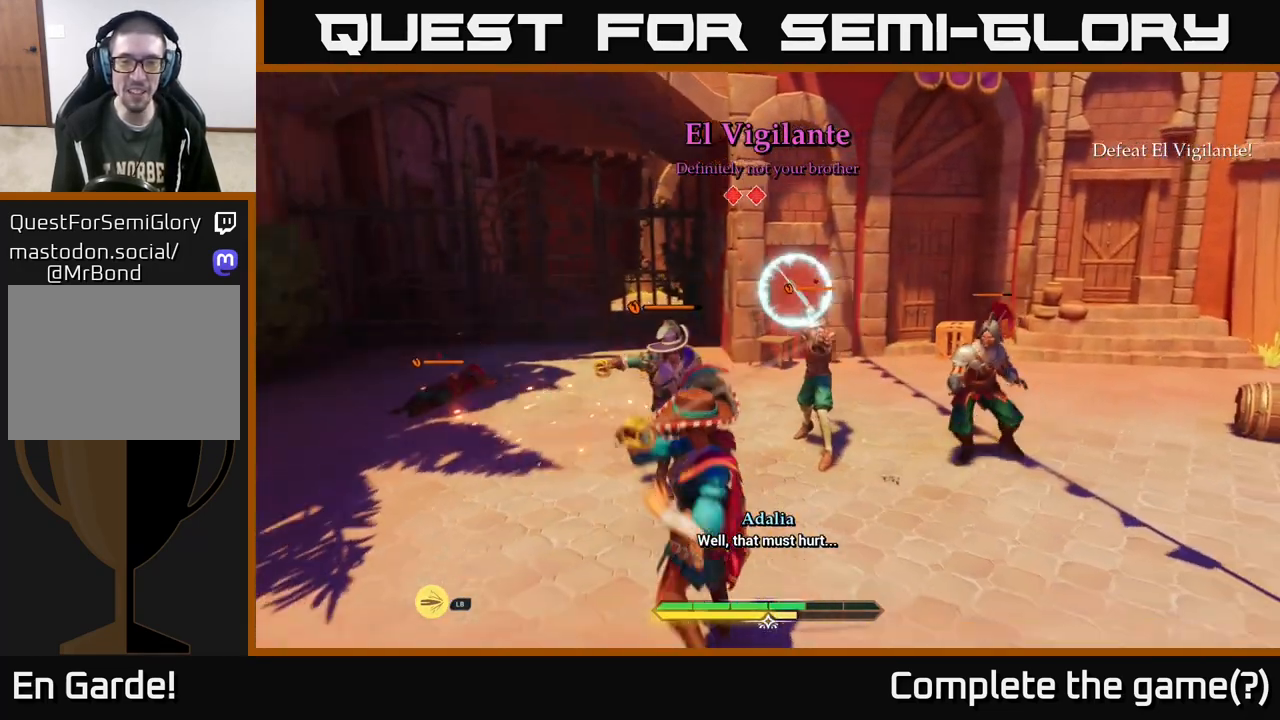
{"buttons": [], "left_stick": "down-left", "right_stick": "center", "events": [[200, "left_stick", "down-right"], [217, "L2", "down"], [233, "B", "down"], [317, "B", "up"], [367, "left_stick", "down-left"], [400, "L2", "up"]]}
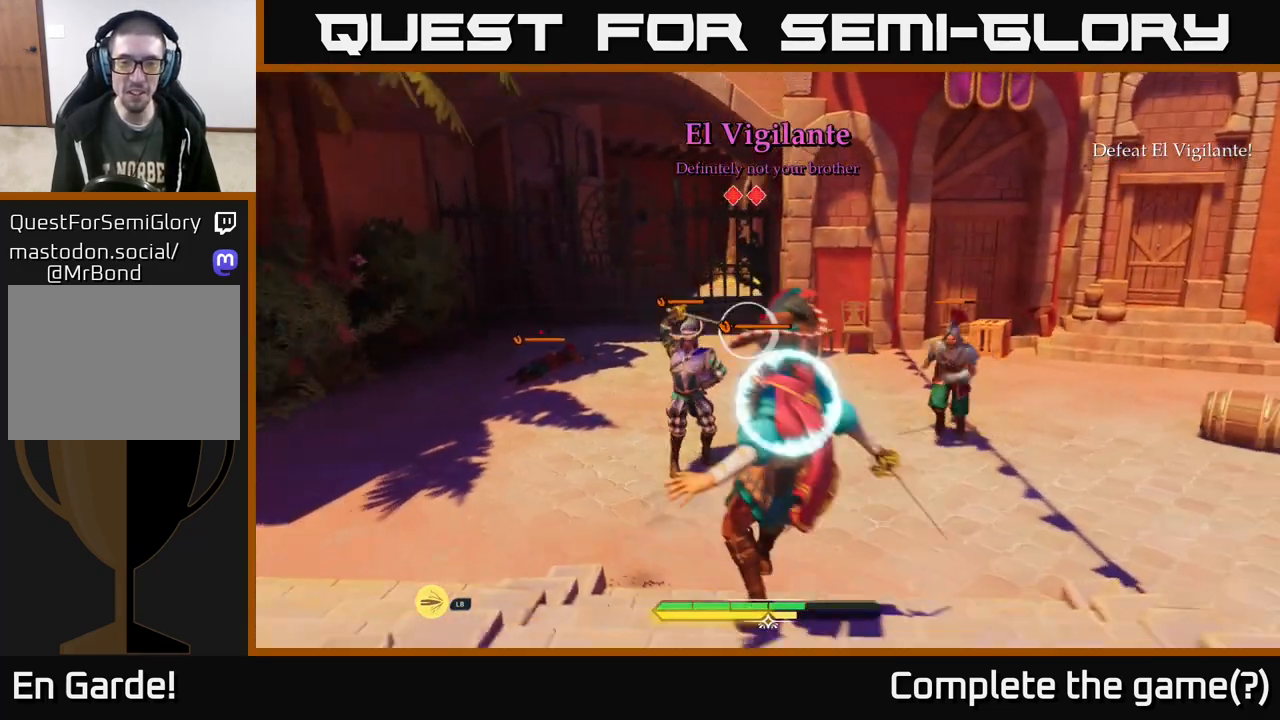
{"buttons": [], "left_stick": "up", "right_stick": "center", "events": [[17, "left_stick", "center"], [233, "left_stick", "up-right"], [283, "Y", "down"], [333, "Y", "up"], [333, "left_stick", "up"]]}
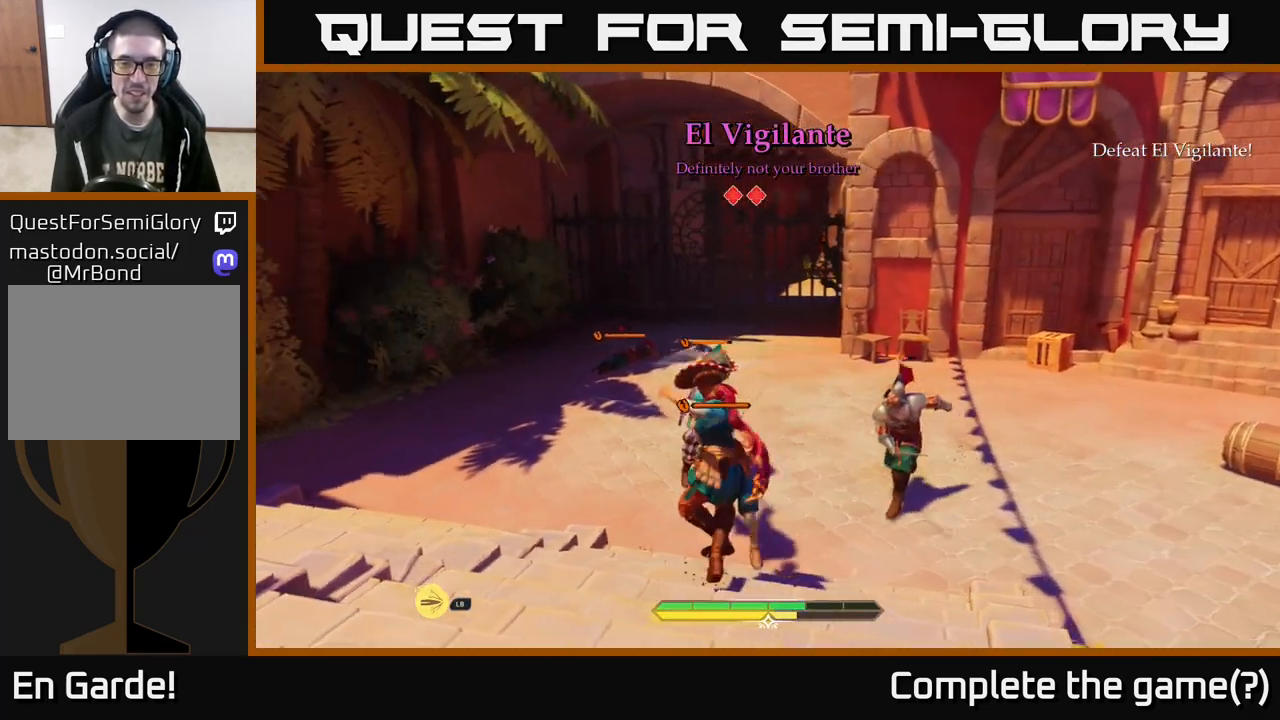
{"buttons": [], "left_stick": "up", "right_stick": "center", "events": [[350, "X", "down"], [450, "X", "up"]]}